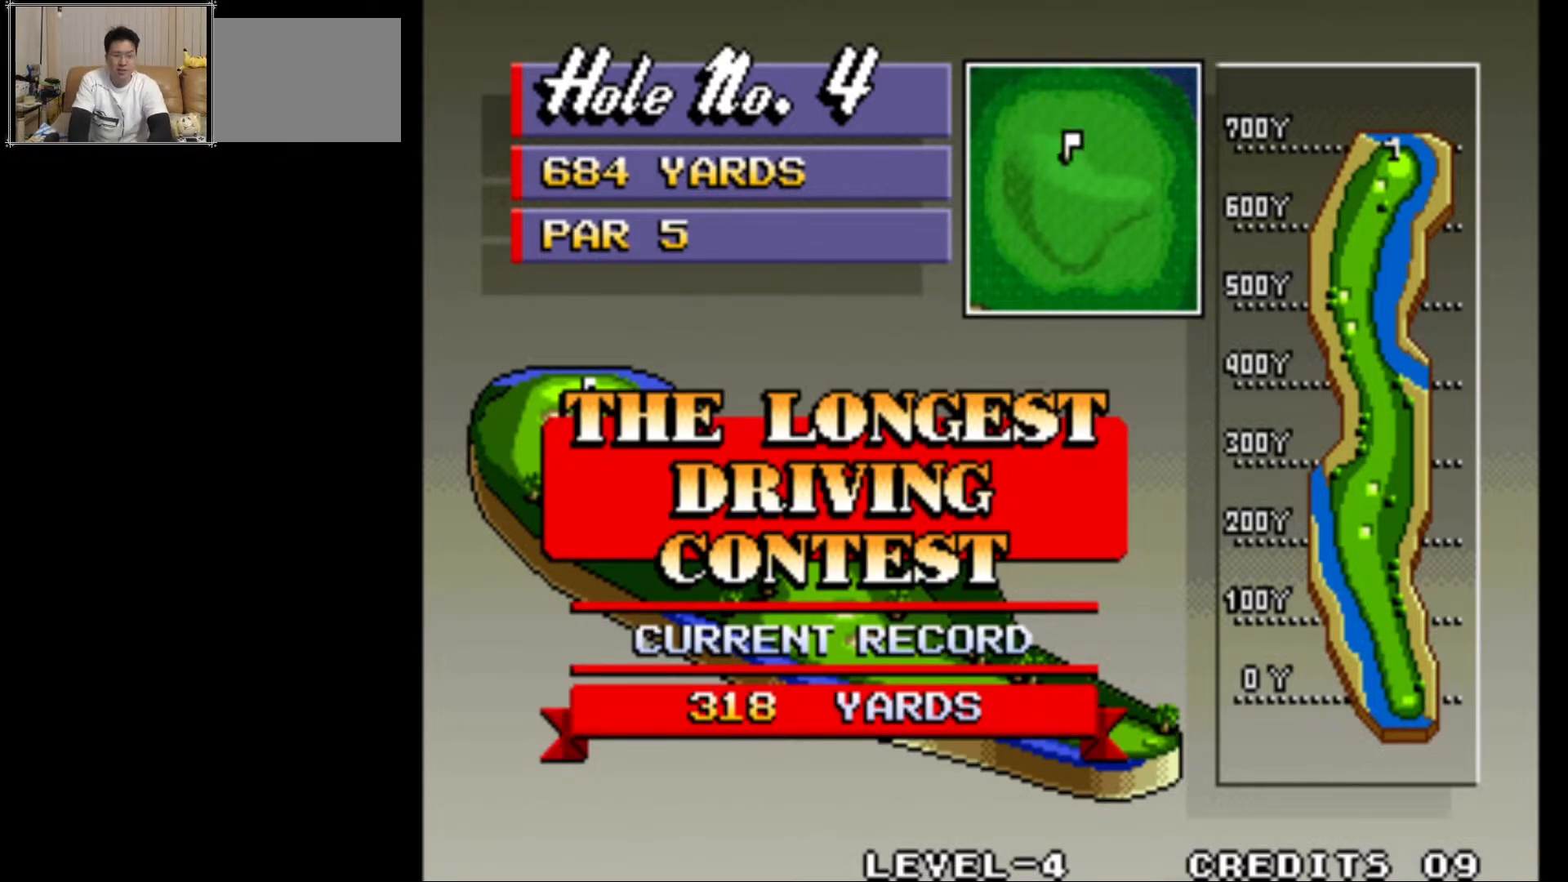
Gameplay with a controller (arcade stick); each line is a JSON object with the inputs held at the frame after it. "events" lists button and stick changes between this image and that frame as [ms after this image, input, new state], when the widget could be followed in between. Not read: L3 R3.
{"buttons": ["CROSS"], "left_stick": "center", "events": [[483, "CROSS", "down"]]}
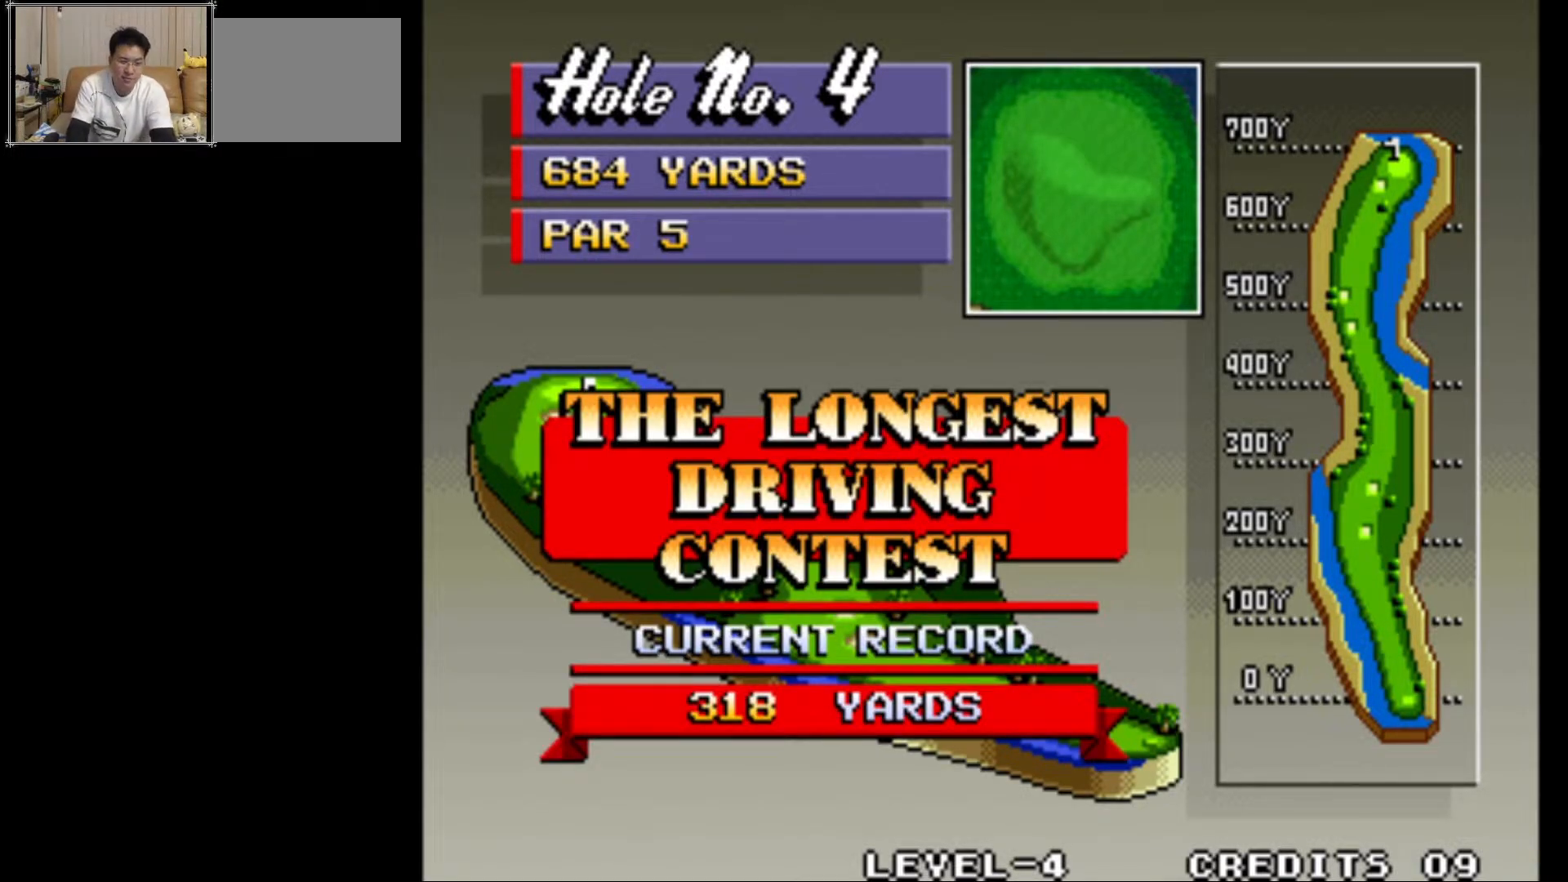
{"buttons": [], "left_stick": "center", "events": [[117, "CROSS", "up"]]}
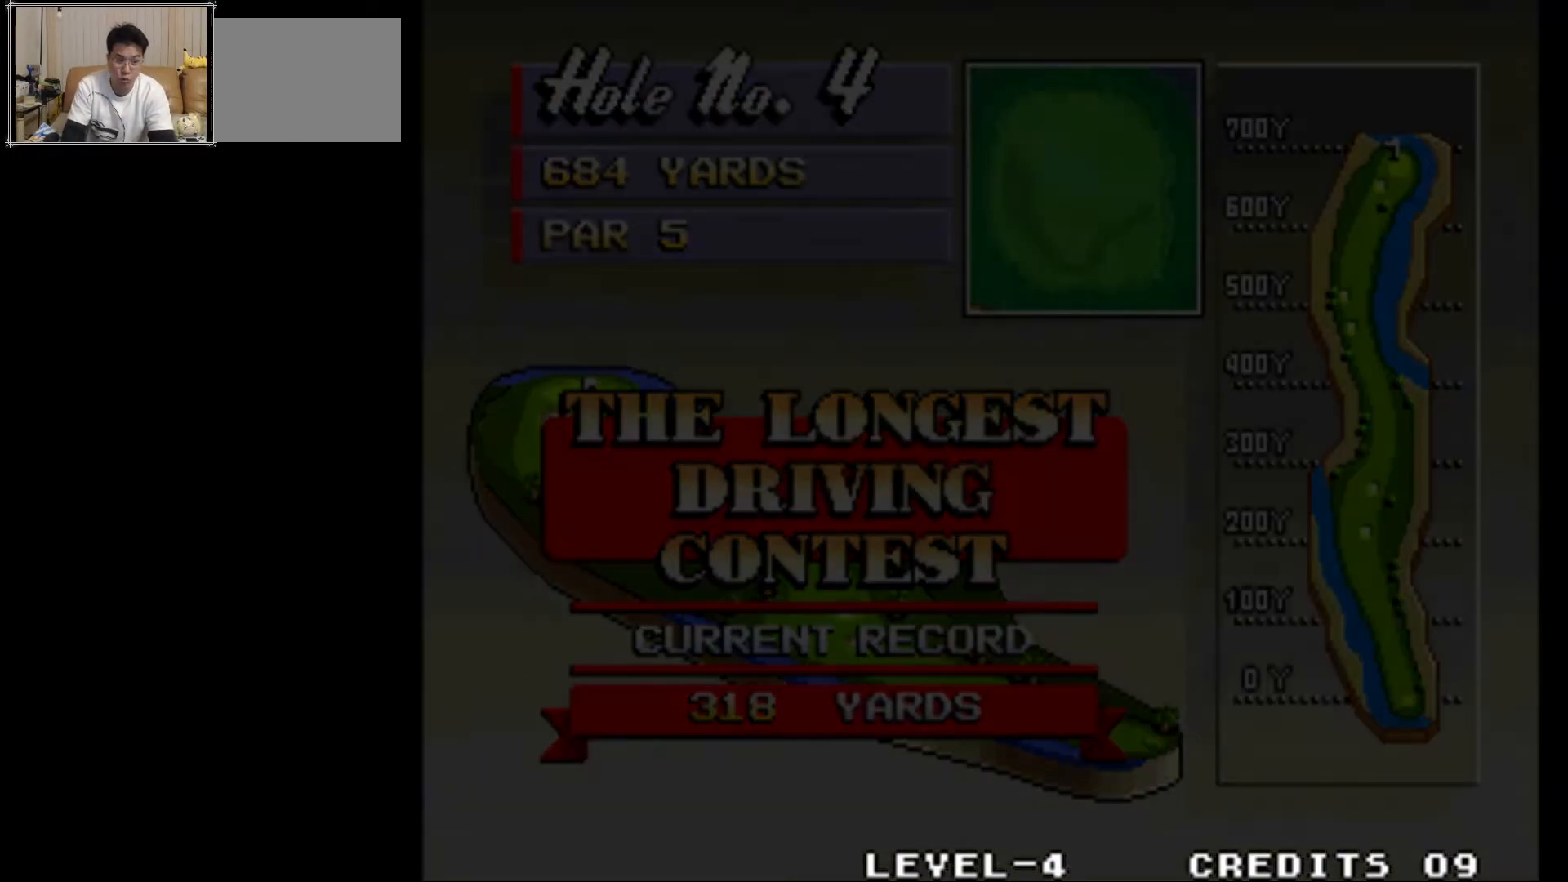
{"buttons": [], "left_stick": "center", "events": []}
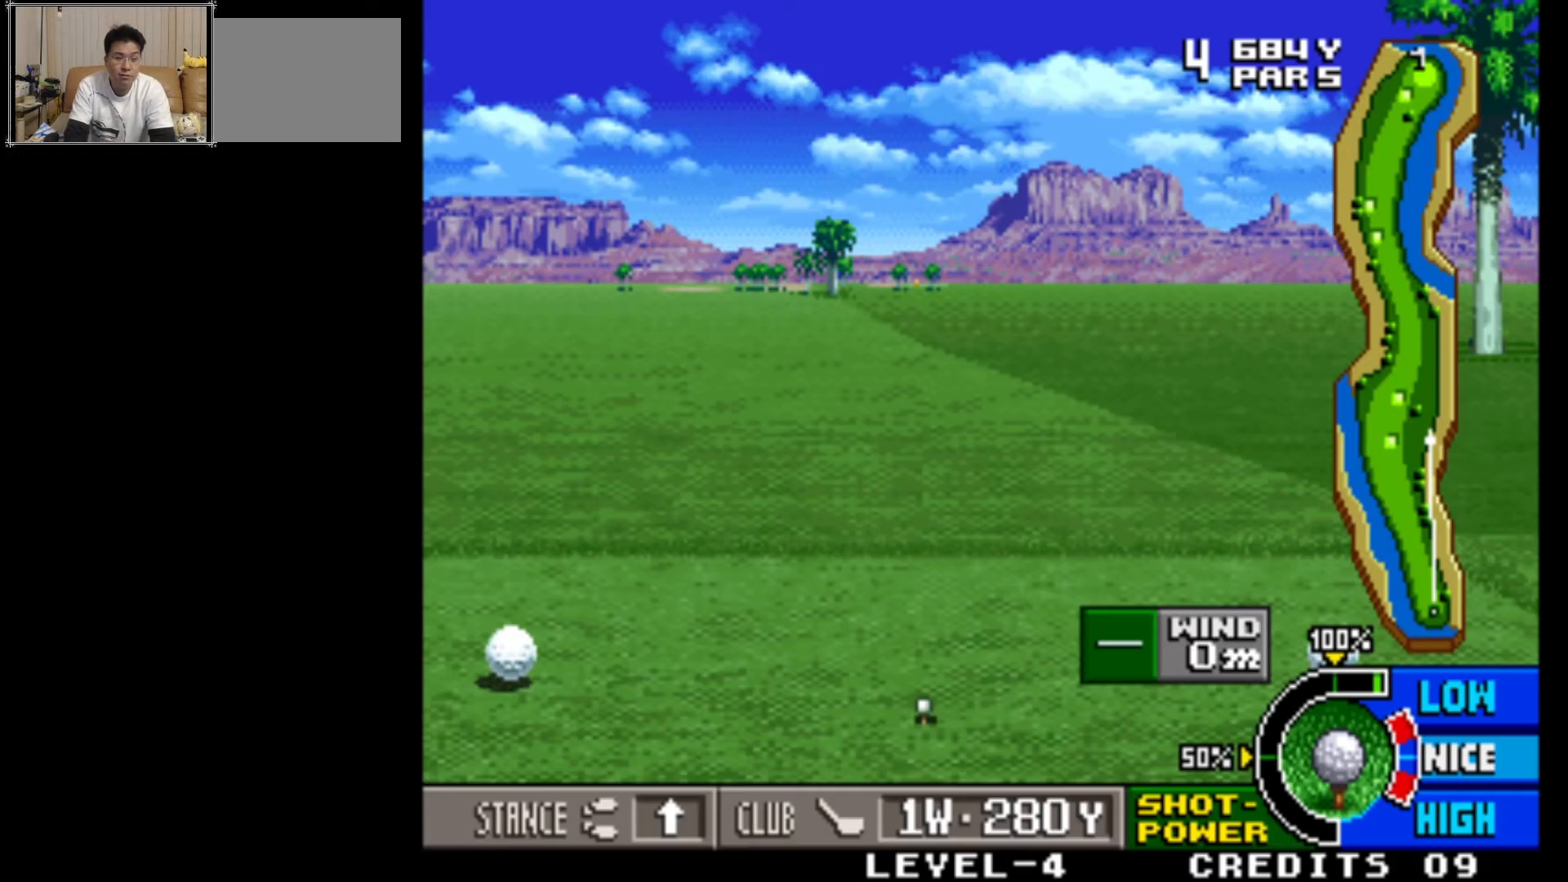
{"buttons": [], "left_stick": "center", "events": []}
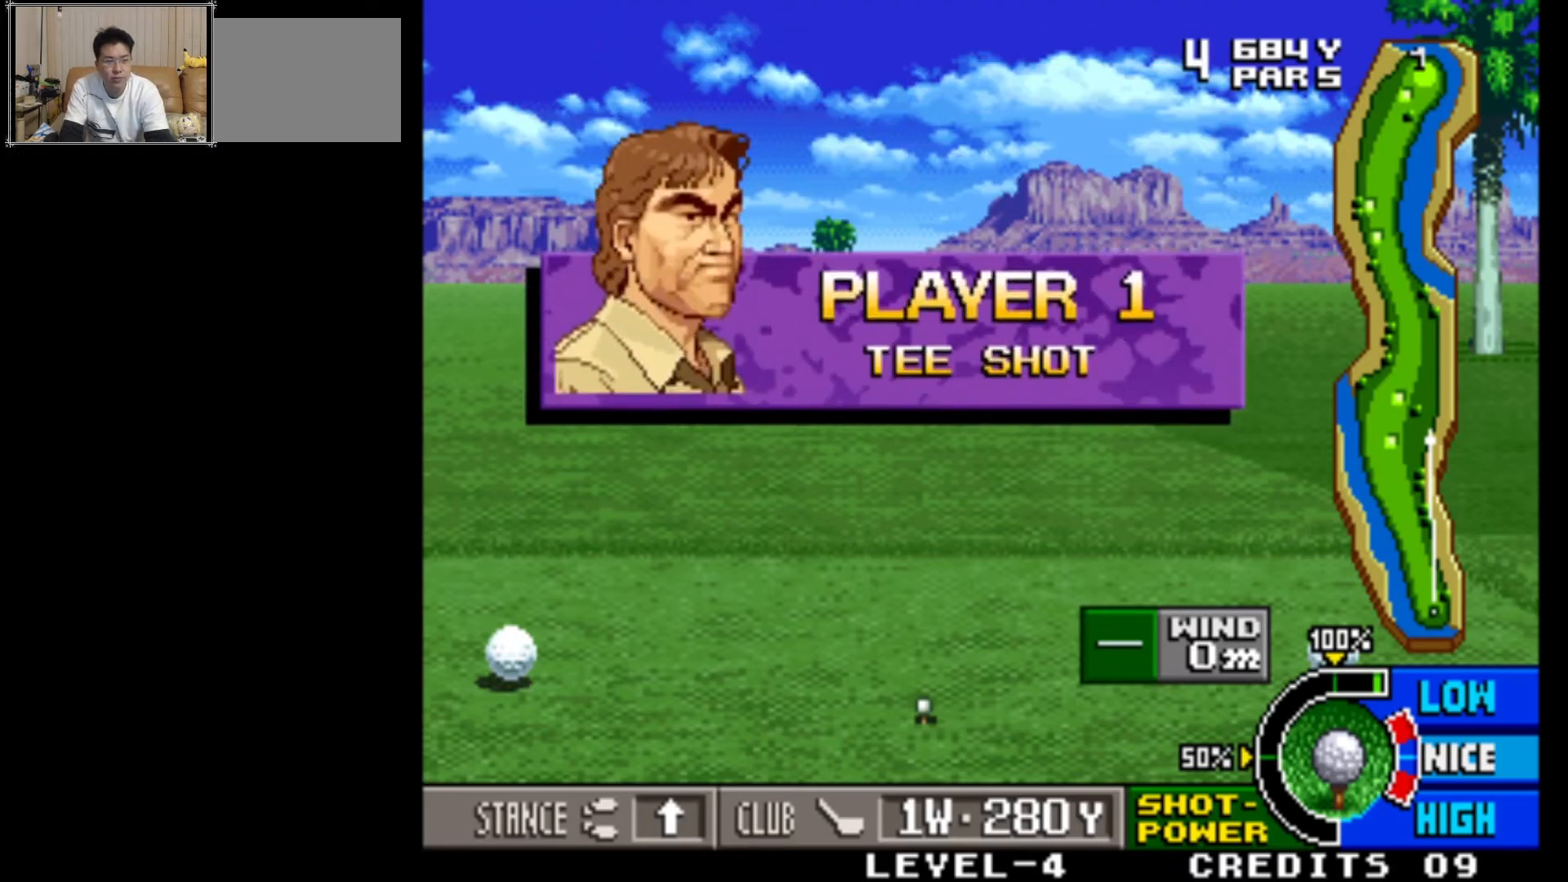
{"buttons": [], "left_stick": "center", "events": []}
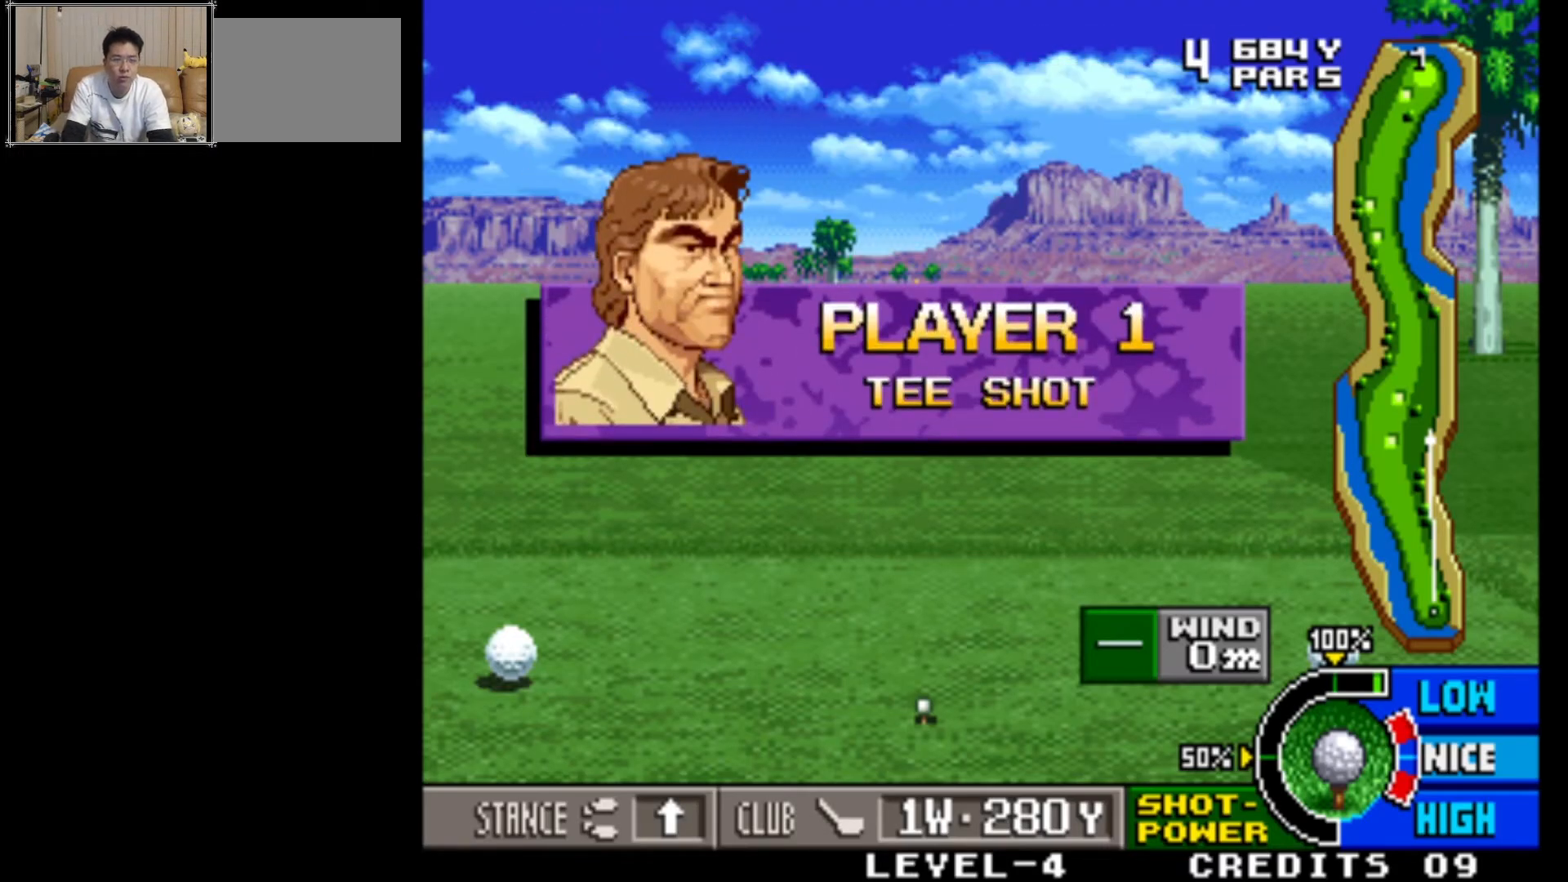
{"buttons": [], "left_stick": "left", "events": [[83, "left_stick", "left"]]}
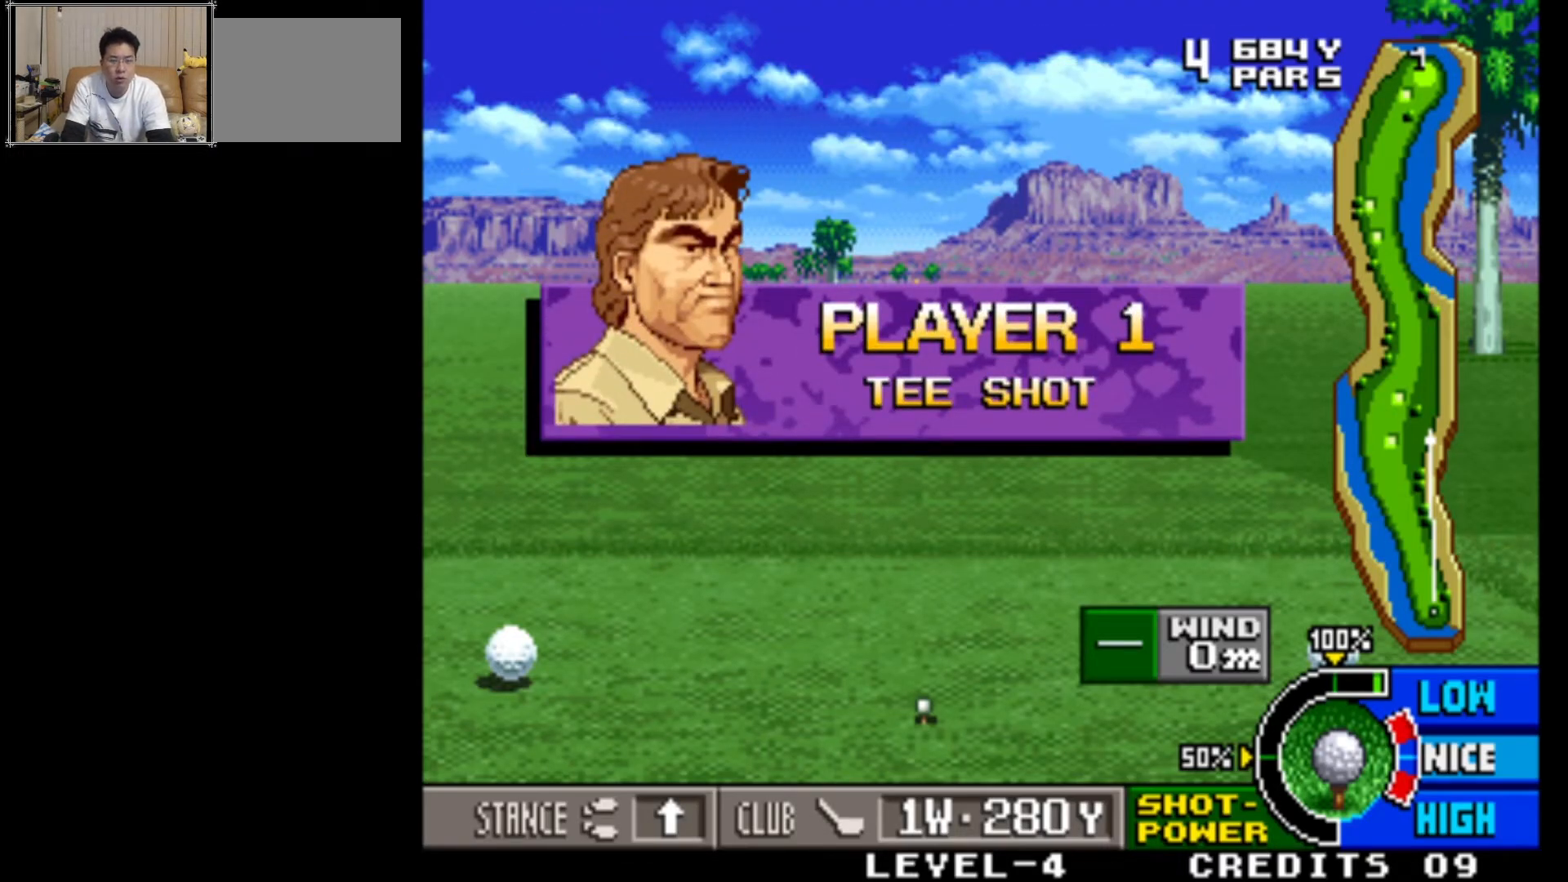
{"buttons": [], "left_stick": "left", "events": [[33, "left_stick", "center"], [133, "left_stick", "left"]]}
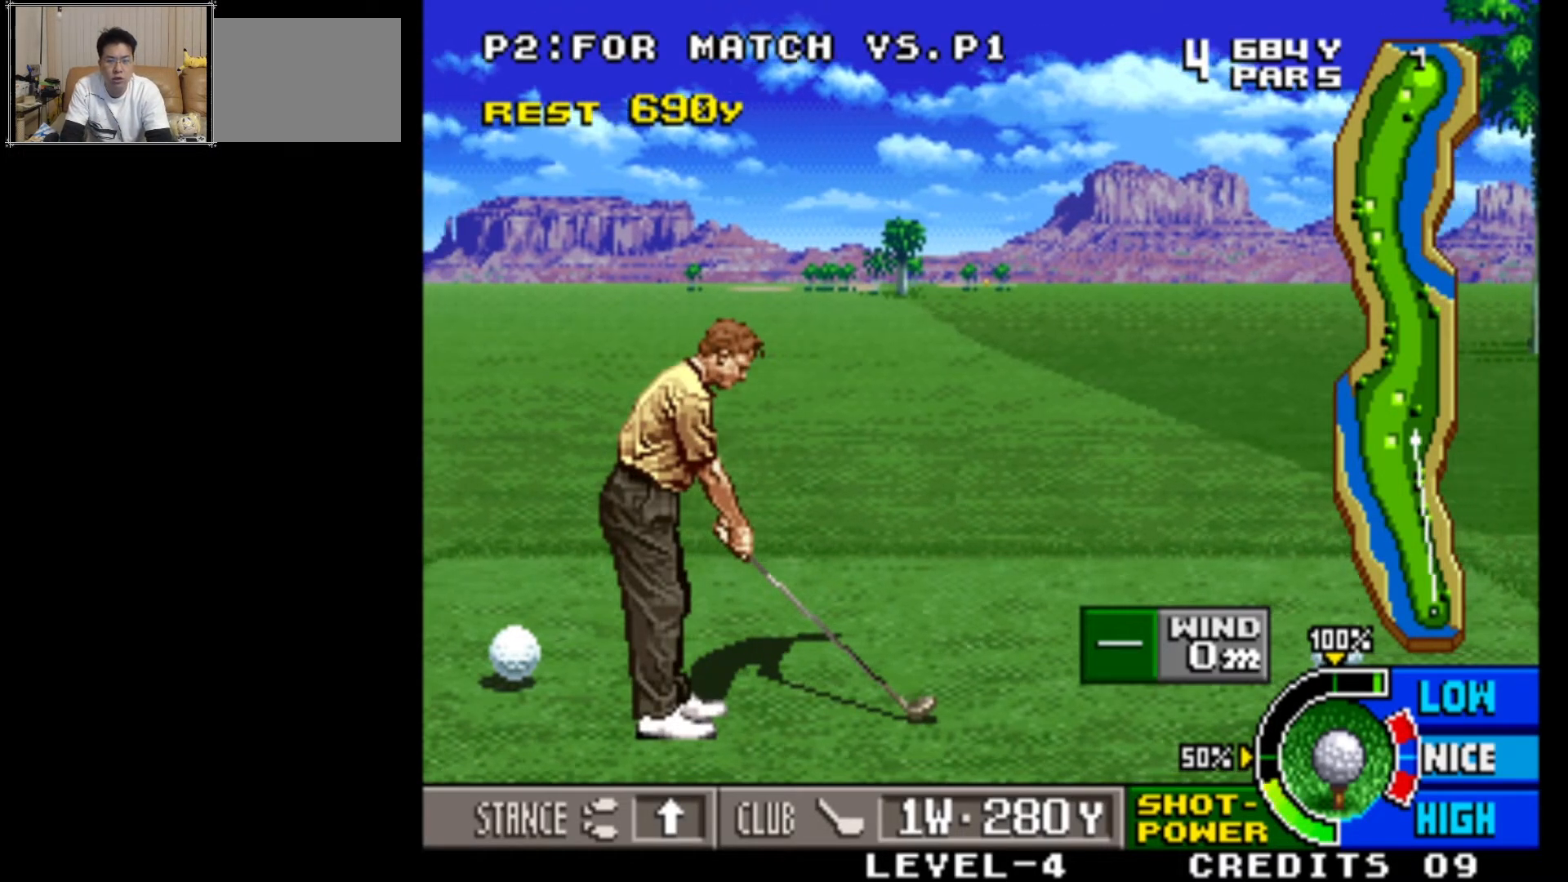
{"buttons": [], "left_stick": "left", "events": []}
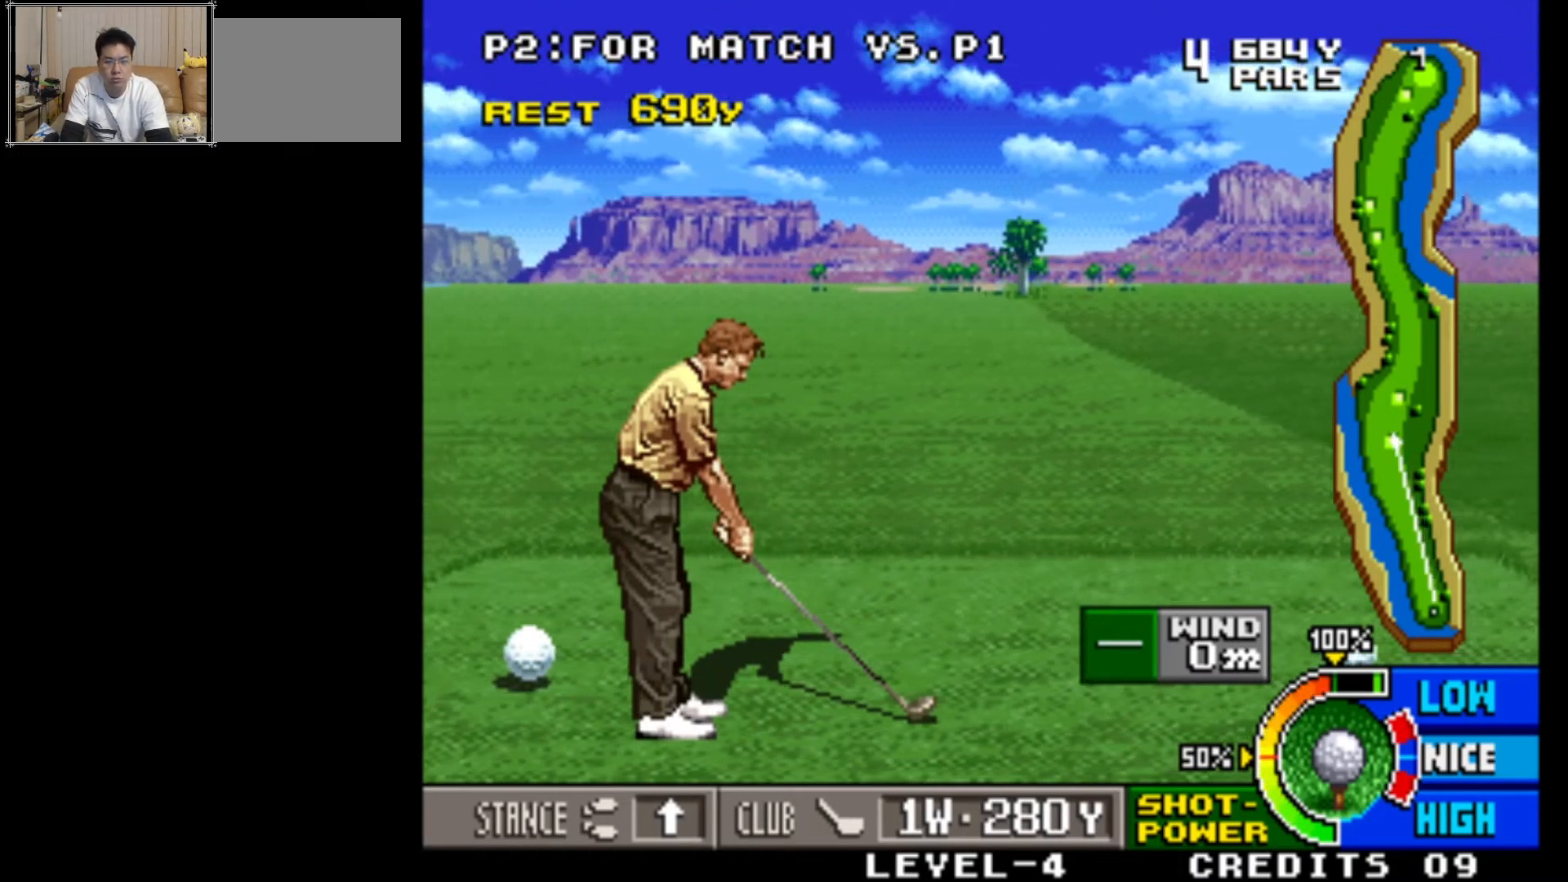
{"buttons": [], "left_stick": "left", "events": [[133, "left_stick", "center"], [367, "left_stick", "left"]]}
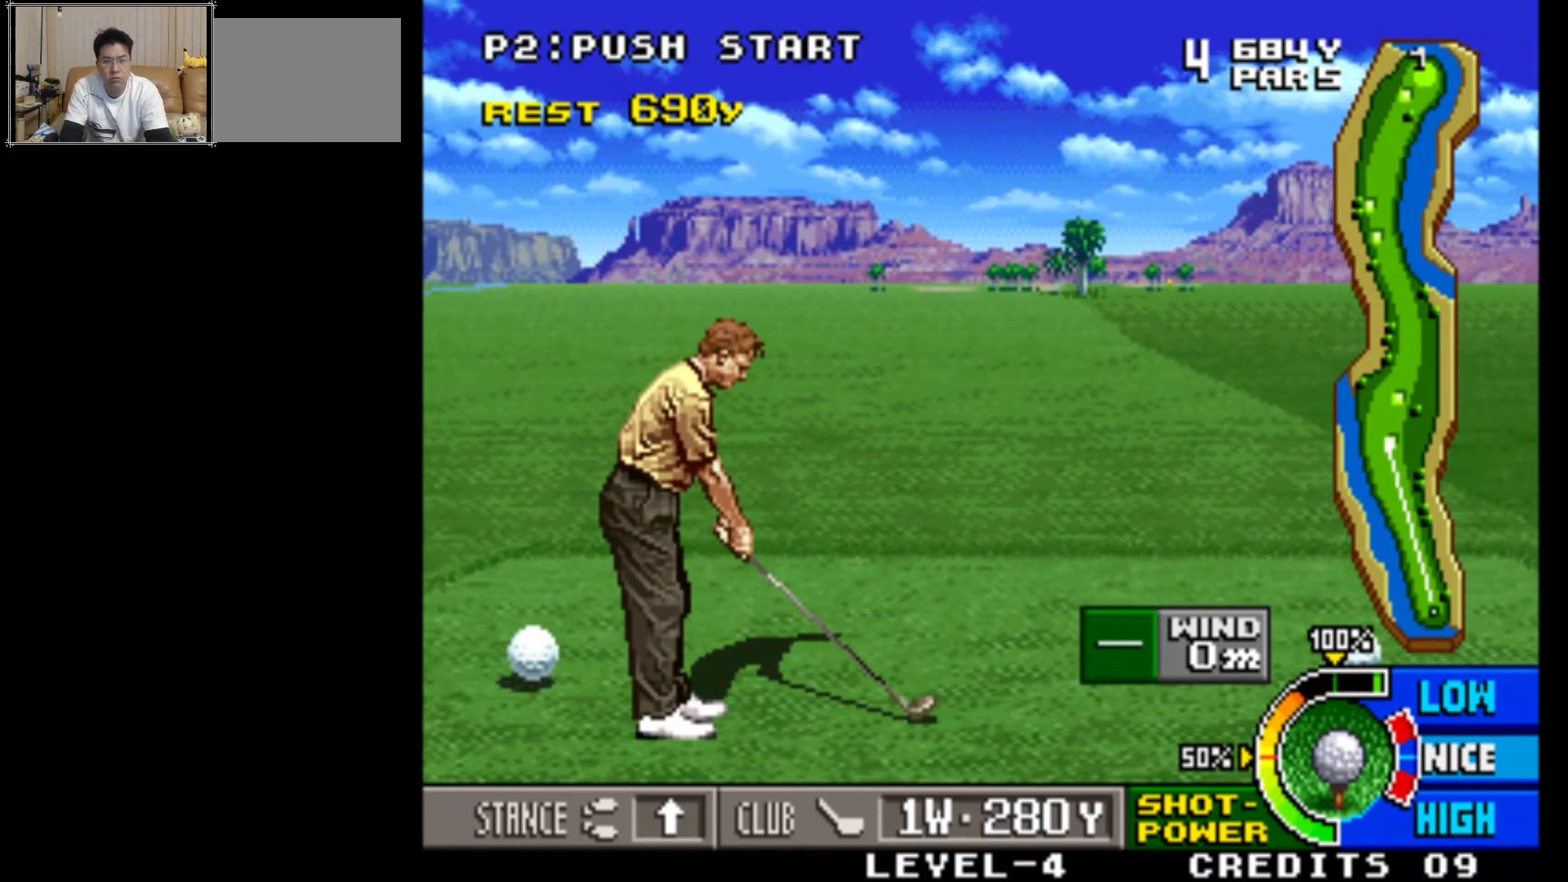
{"buttons": [], "left_stick": "center", "events": [[50, "left_stick", "center"]]}
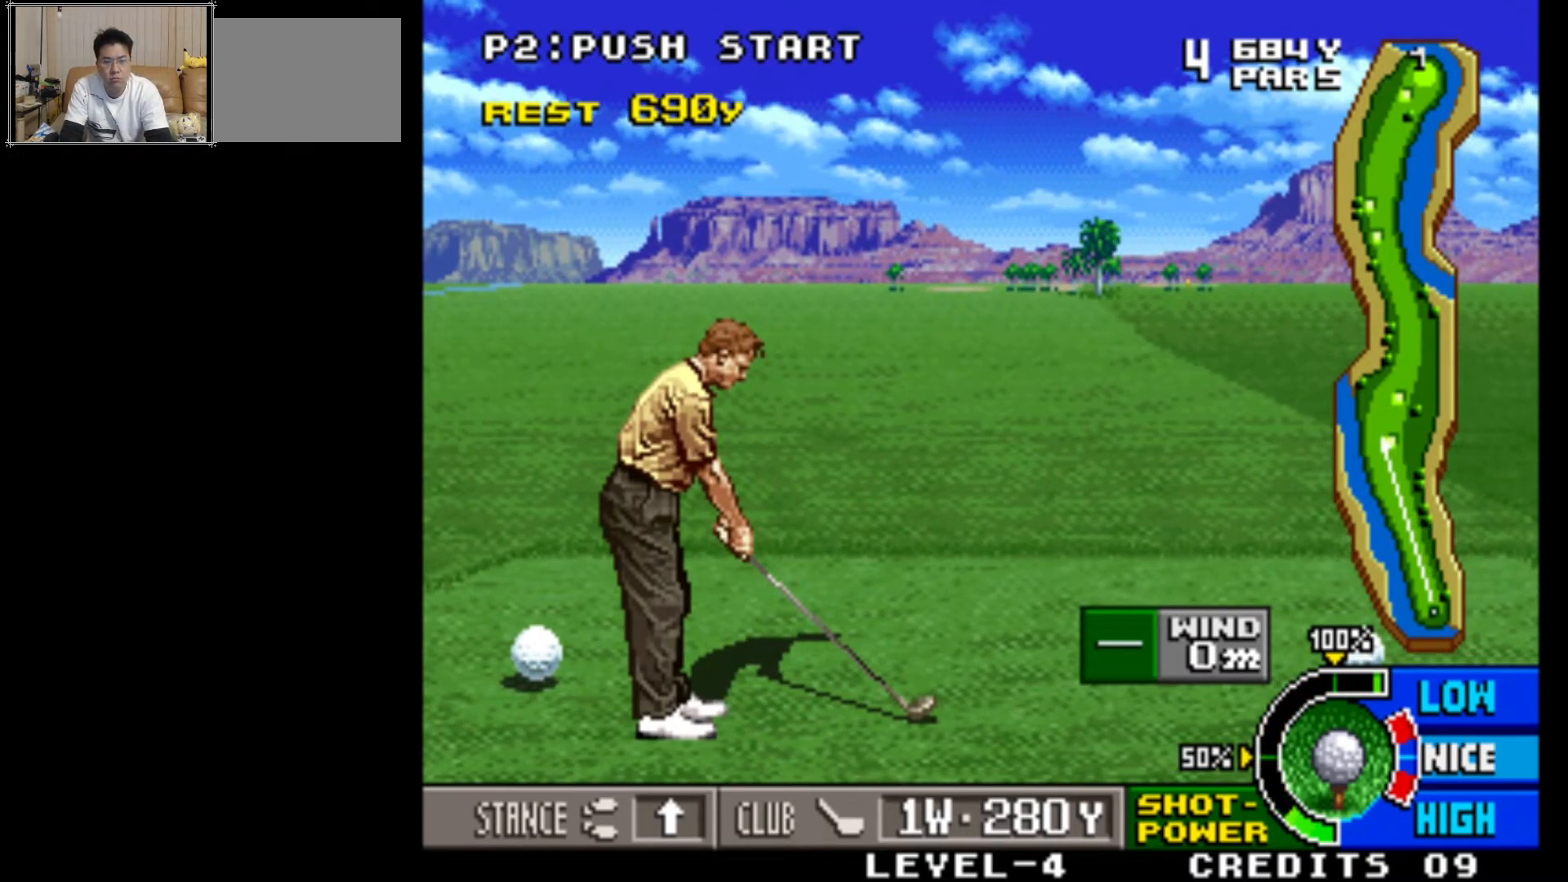
{"buttons": [], "left_stick": "center", "events": []}
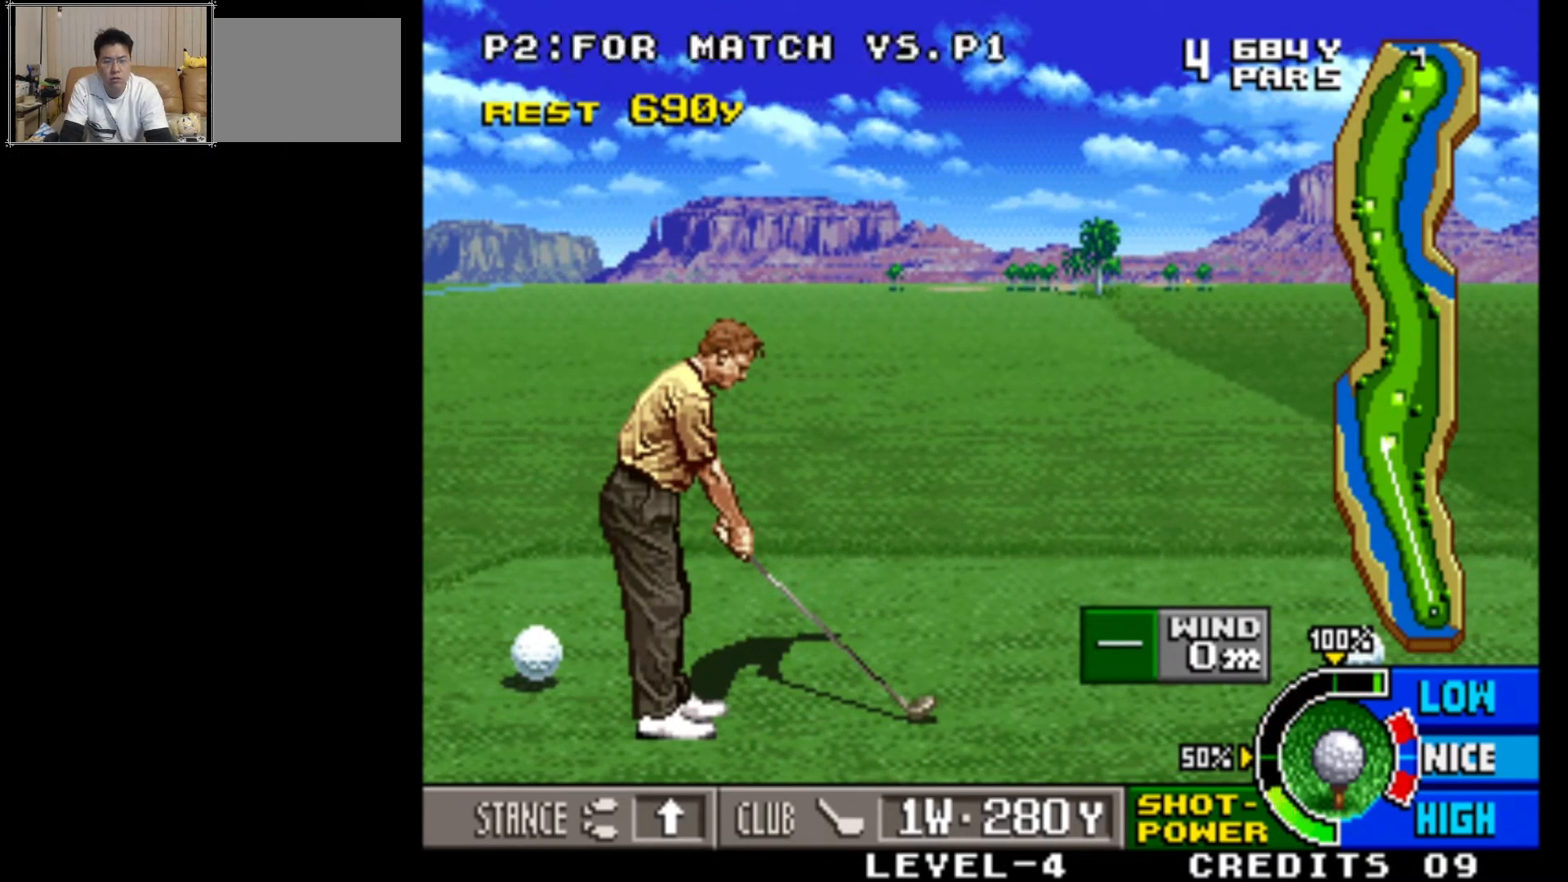
{"buttons": [], "left_stick": "center", "events": []}
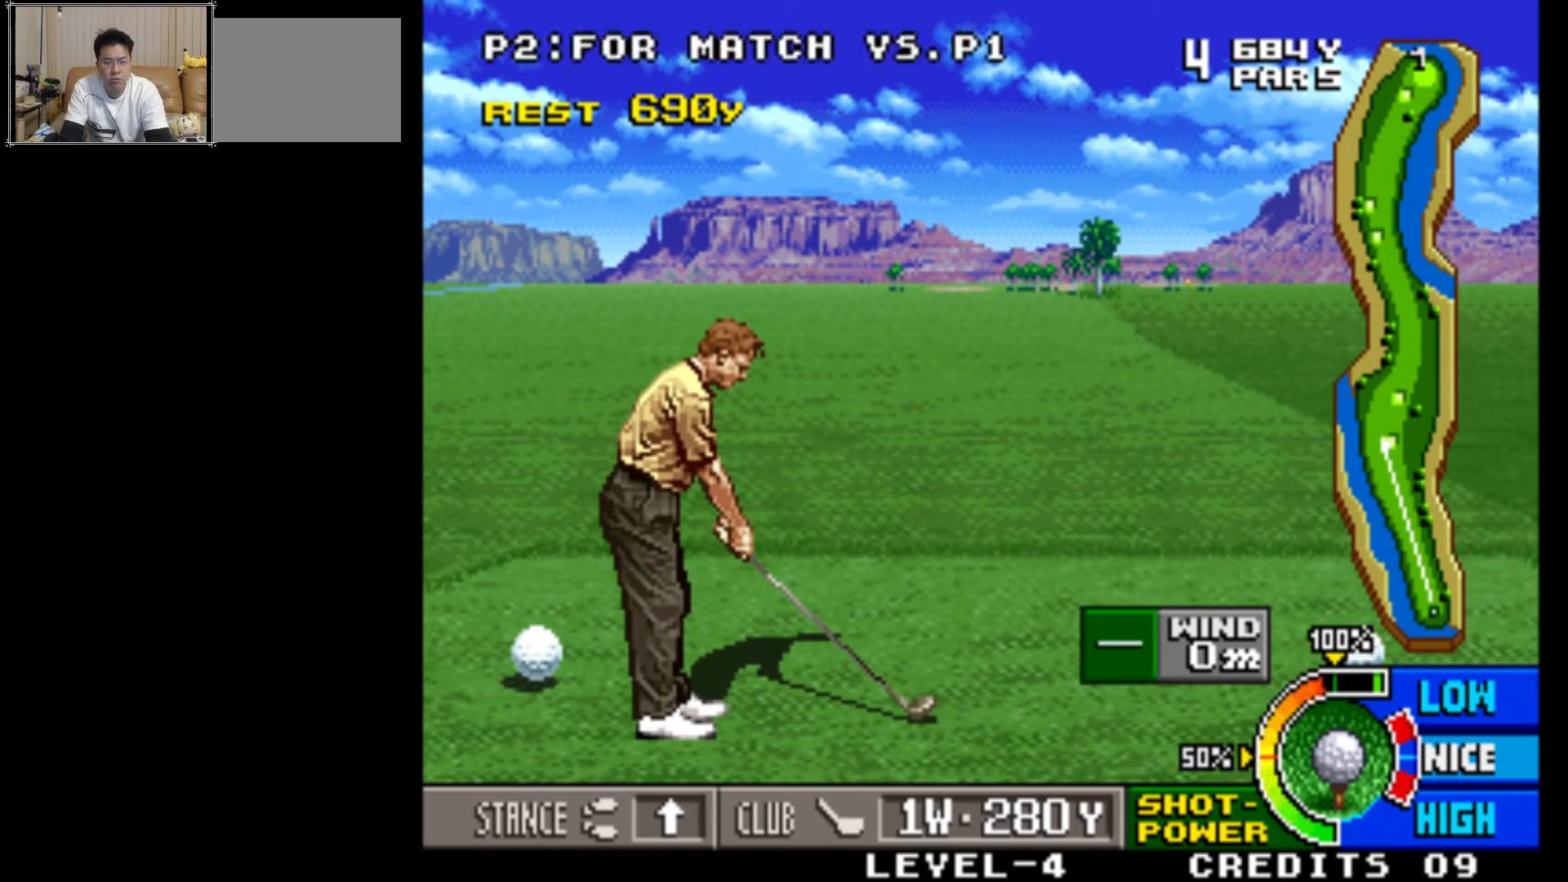
{"buttons": [], "left_stick": "center", "events": [[217, "SQUARE", "down"], [400, "SQUARE", "up"]]}
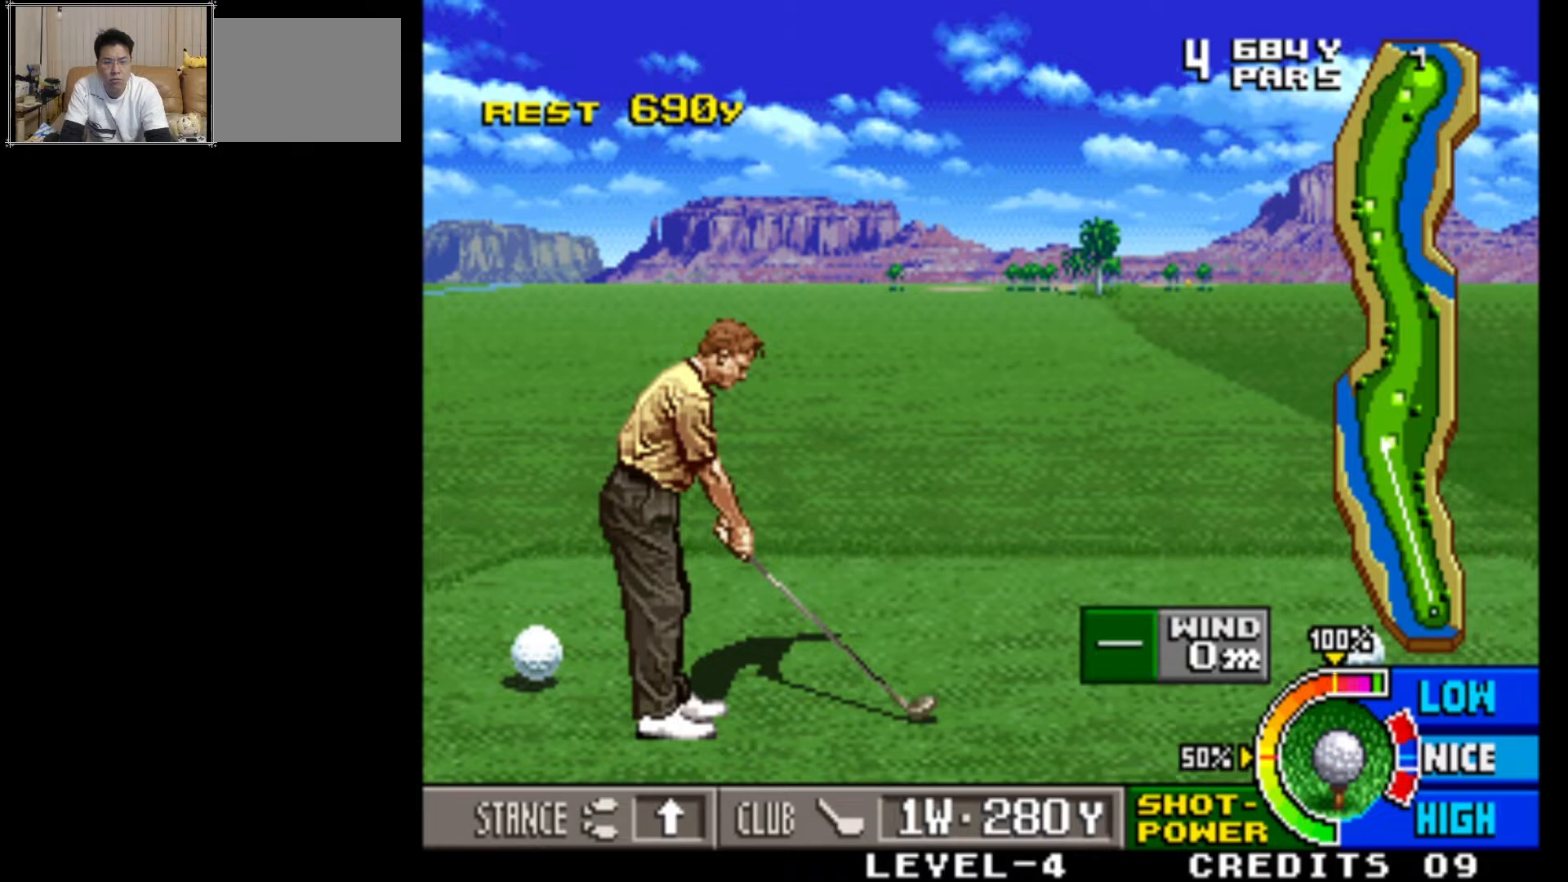
{"buttons": [], "left_stick": "center", "events": []}
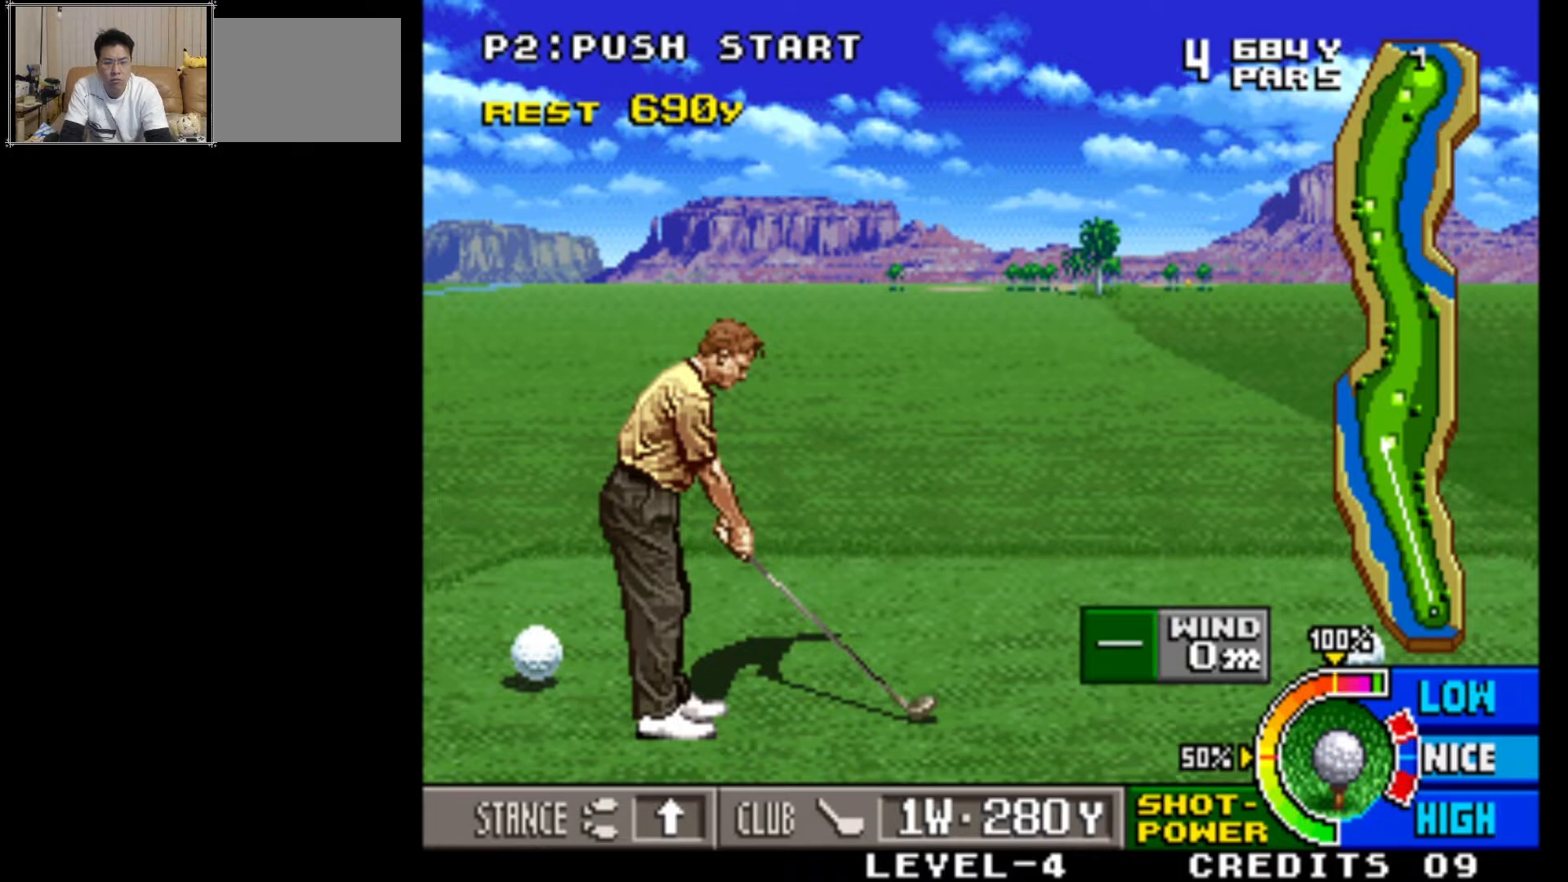
{"buttons": [], "left_stick": "center", "events": []}
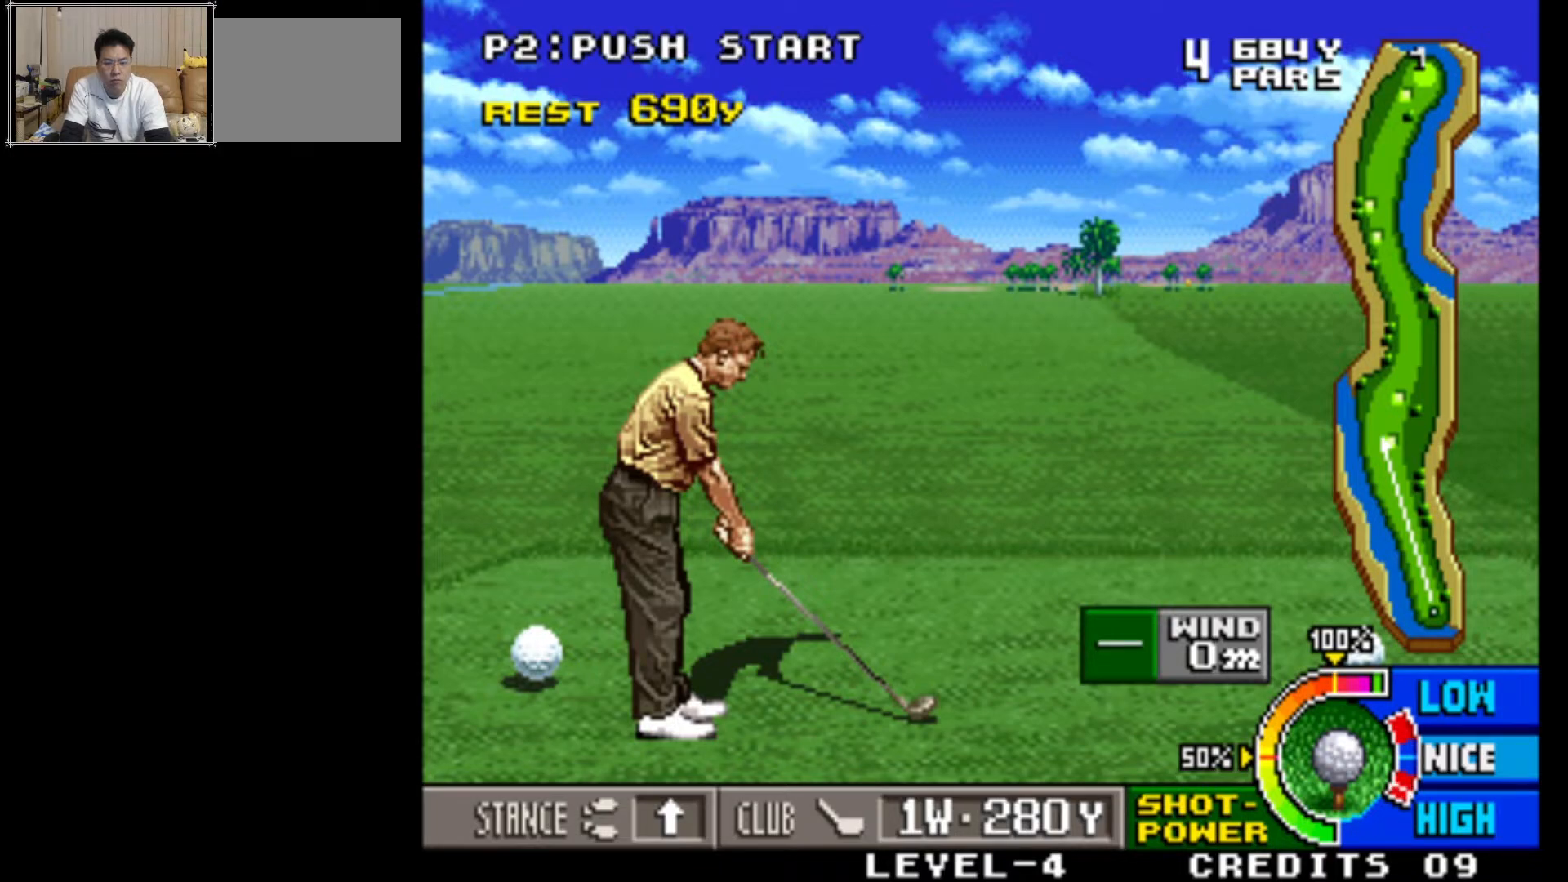
{"buttons": [], "left_stick": "center", "events": [[283, "SQUARE", "down"], [333, "SQUARE", "up"]]}